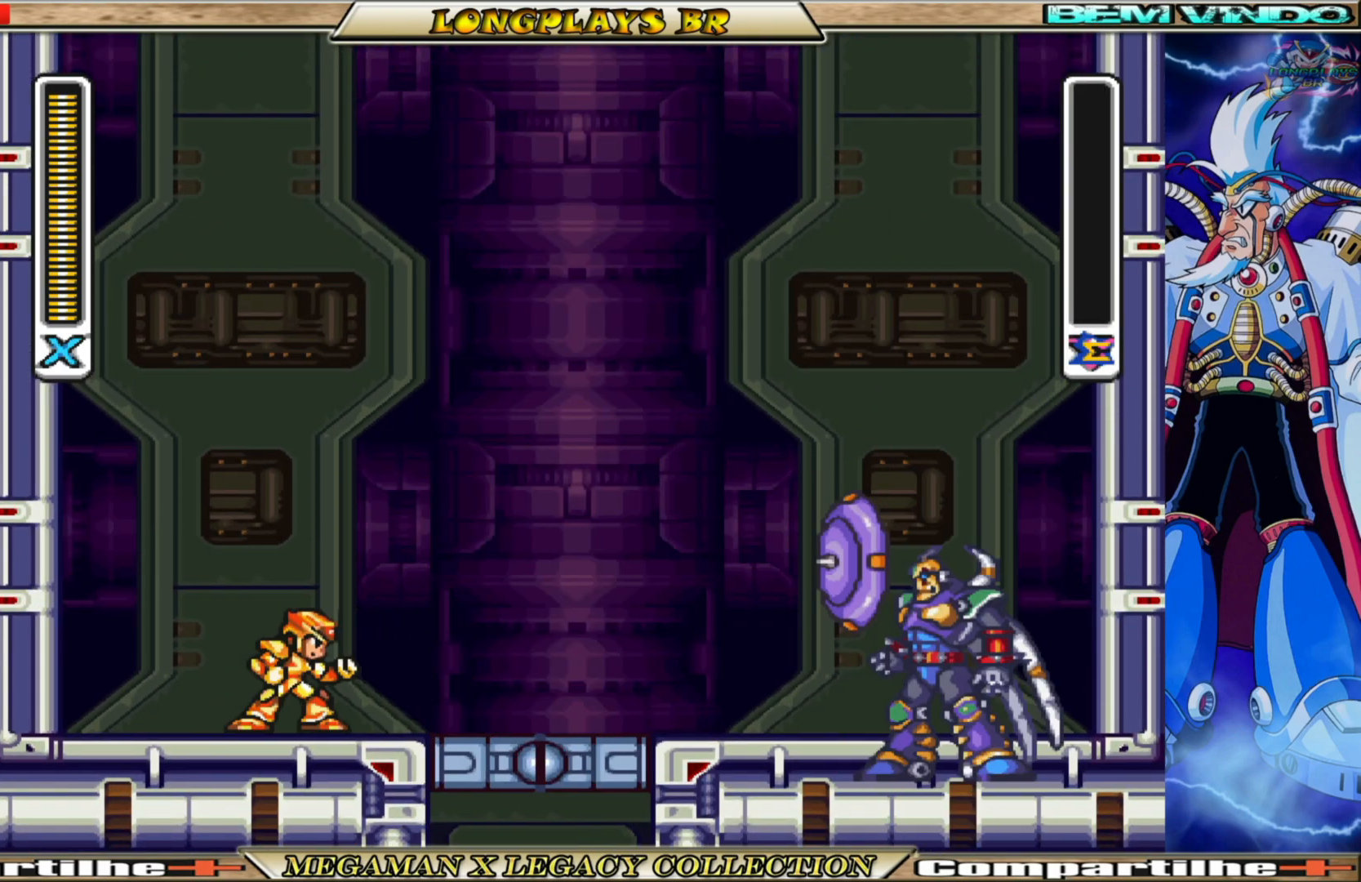
Gameplay with a controller (Xbox layout); each line is a JSON object with the inputs held at the frame after it. "events" lists button and stick changes between this image and that frame as [ms after this image, input, new state], when the widget could be followed in between.
{"buttons": ["X"], "left_stick": "center", "right_stick": "center", "events": []}
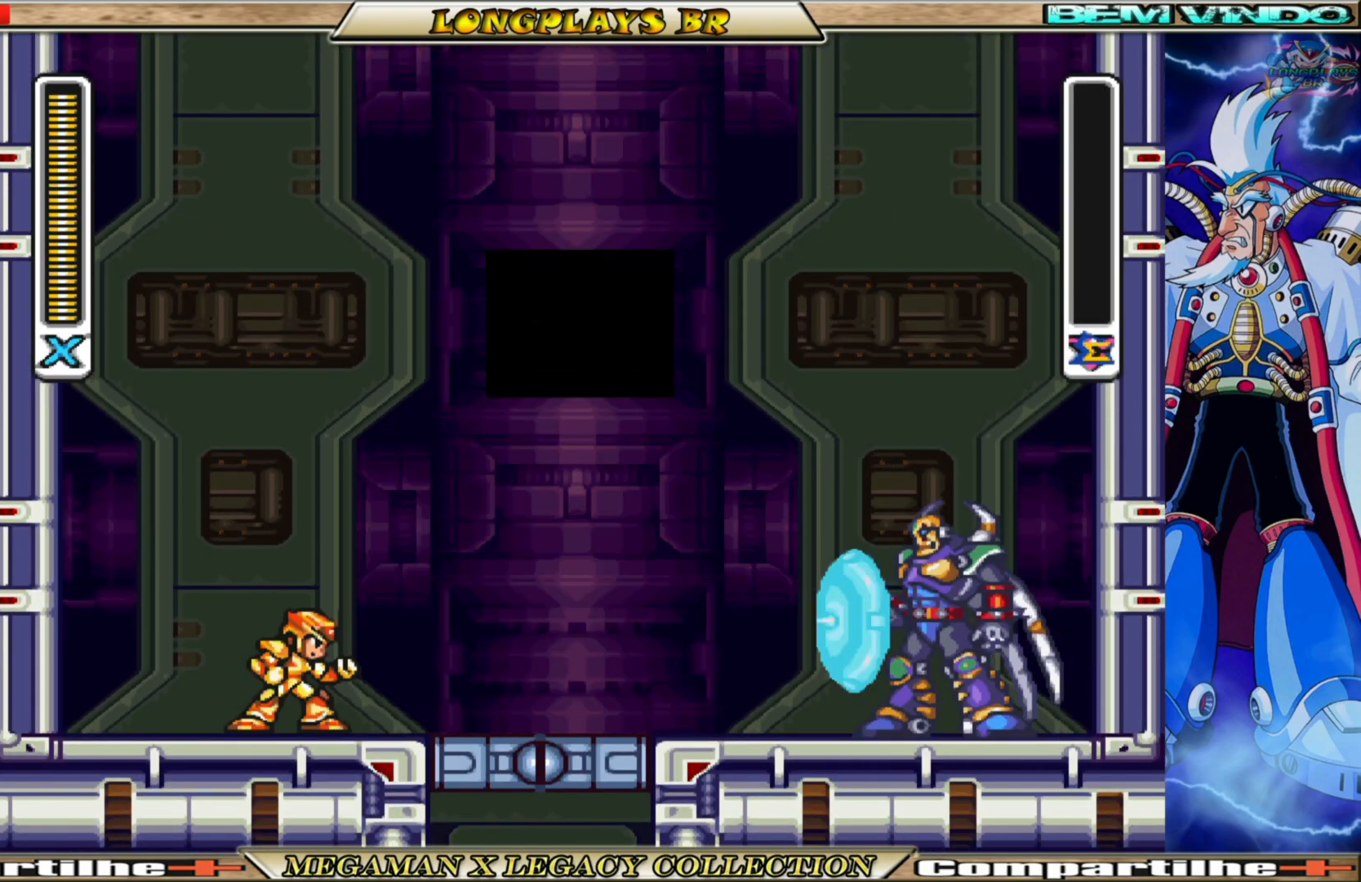
{"buttons": ["X"], "left_stick": "center", "right_stick": "center", "events": []}
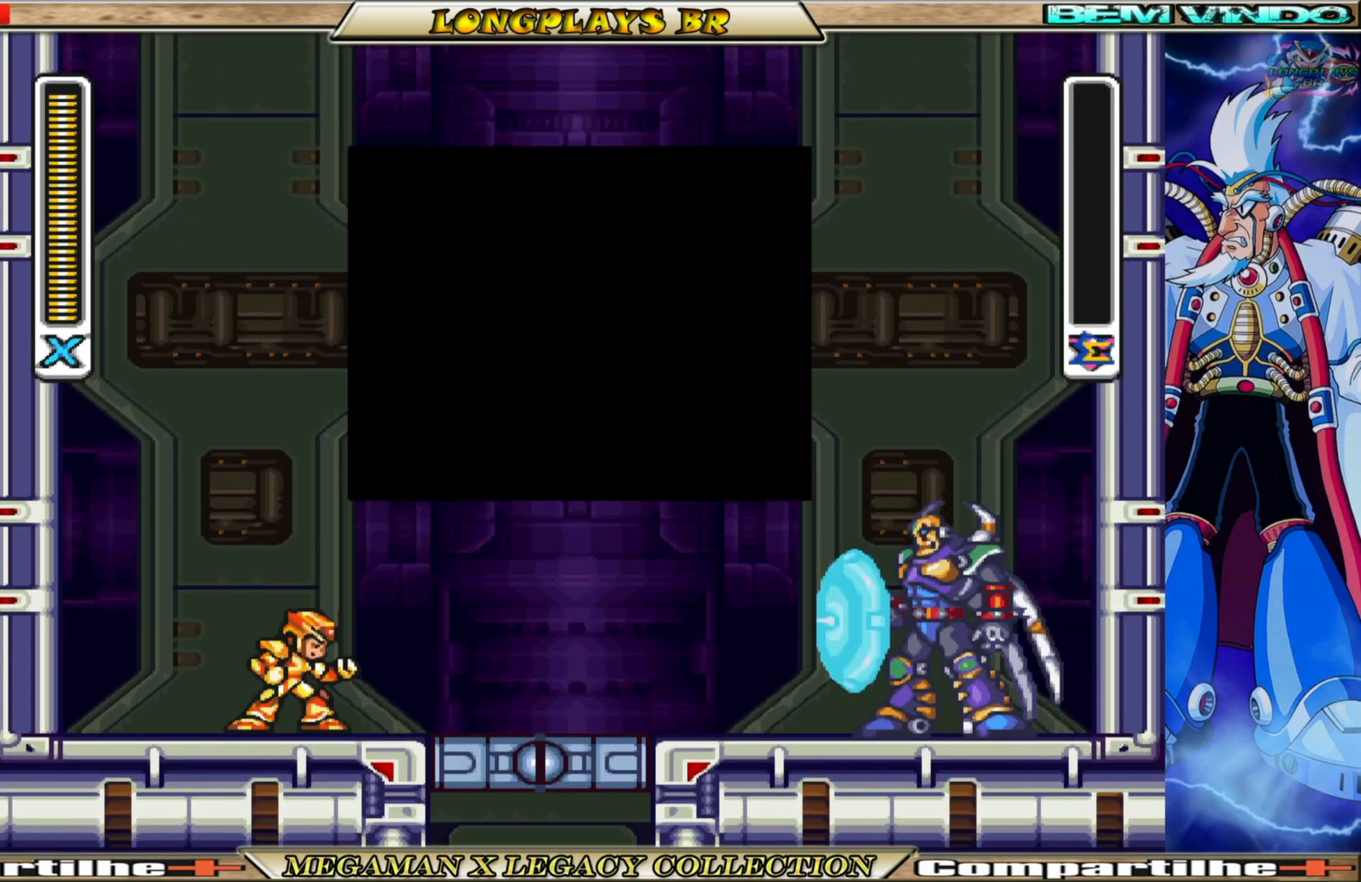
{"buttons": ["X"], "left_stick": "center", "right_stick": "center", "events": []}
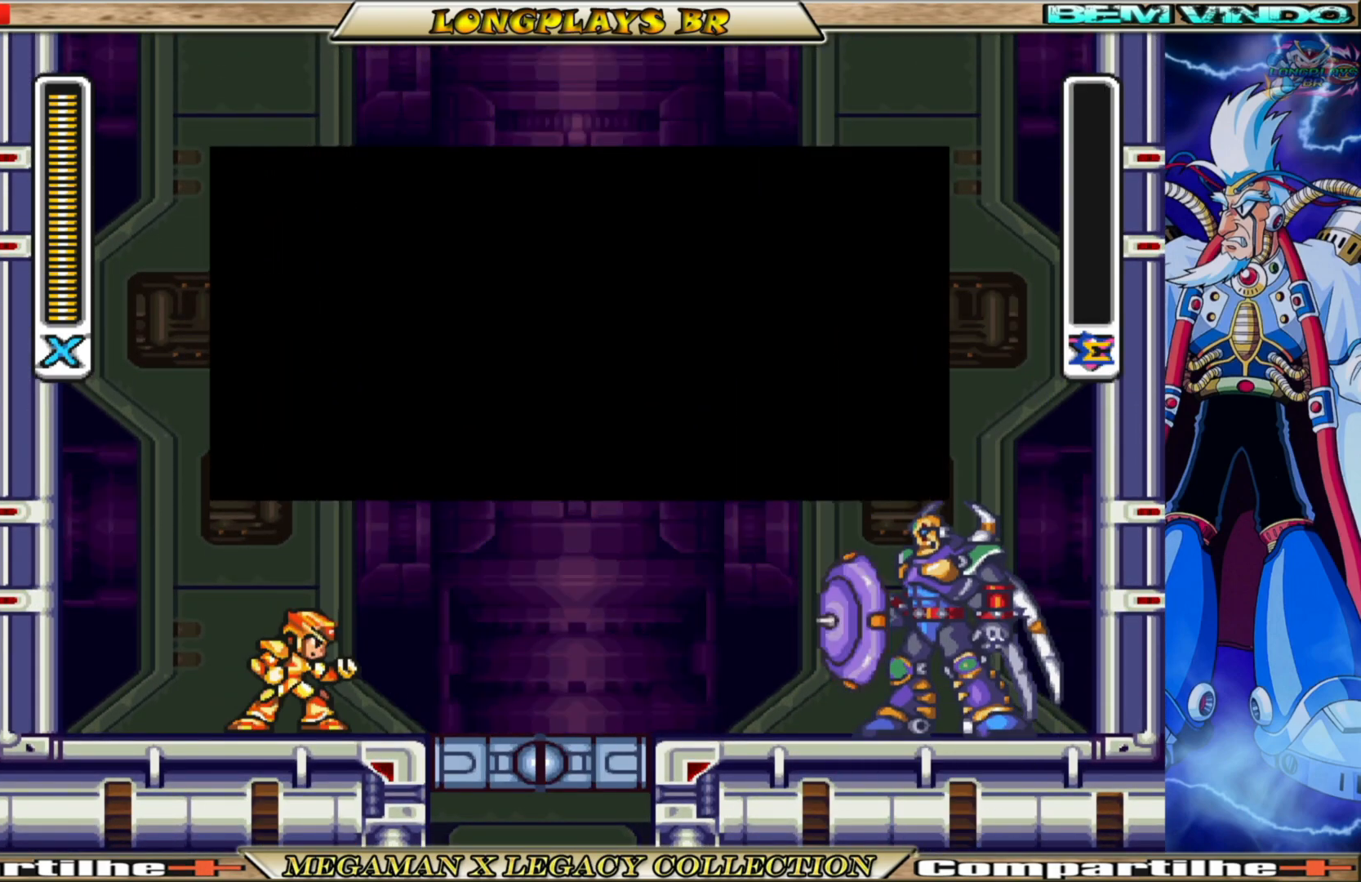
{"buttons": ["A"], "left_stick": "center", "right_stick": "center", "events": [[183, "X", "up"], [317, "A", "down"]]}
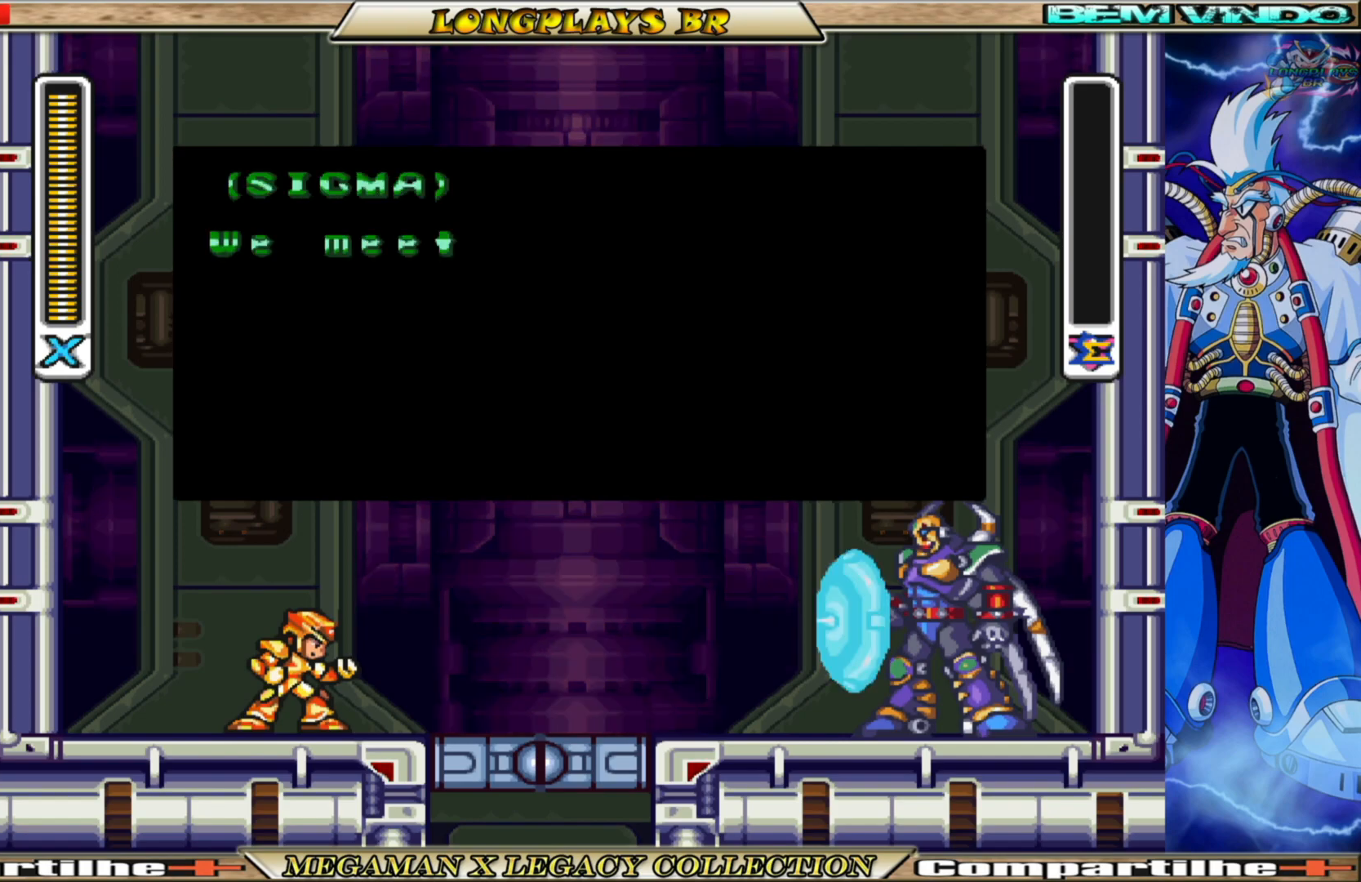
{"buttons": [], "left_stick": "center", "right_stick": "center", "events": [[417, "A", "up"]]}
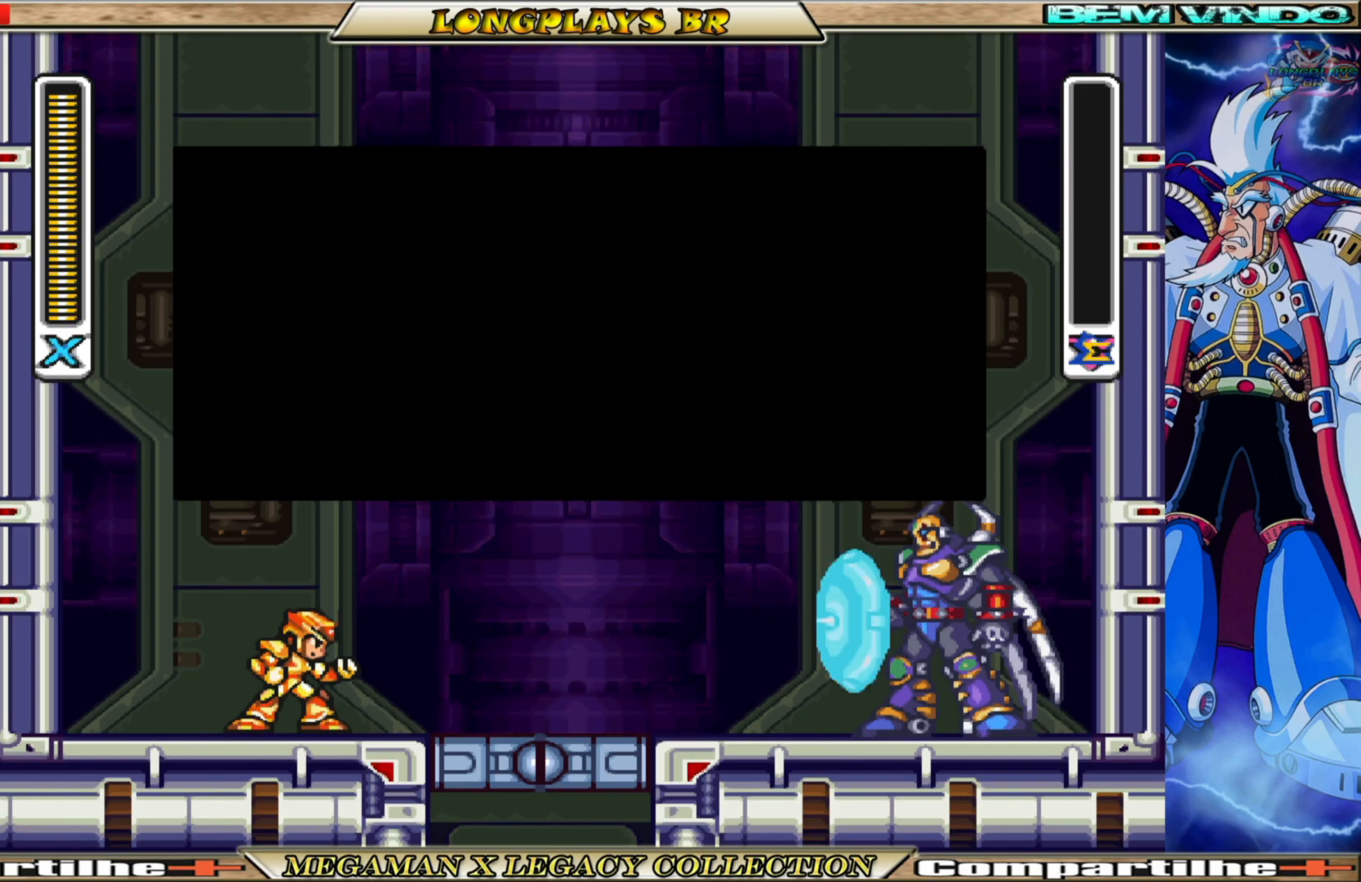
{"buttons": ["A", "X"], "left_stick": "center", "right_stick": "center", "events": [[83, "A", "down"], [317, "A", "up"], [383, "A", "down"], [433, "X", "down"]]}
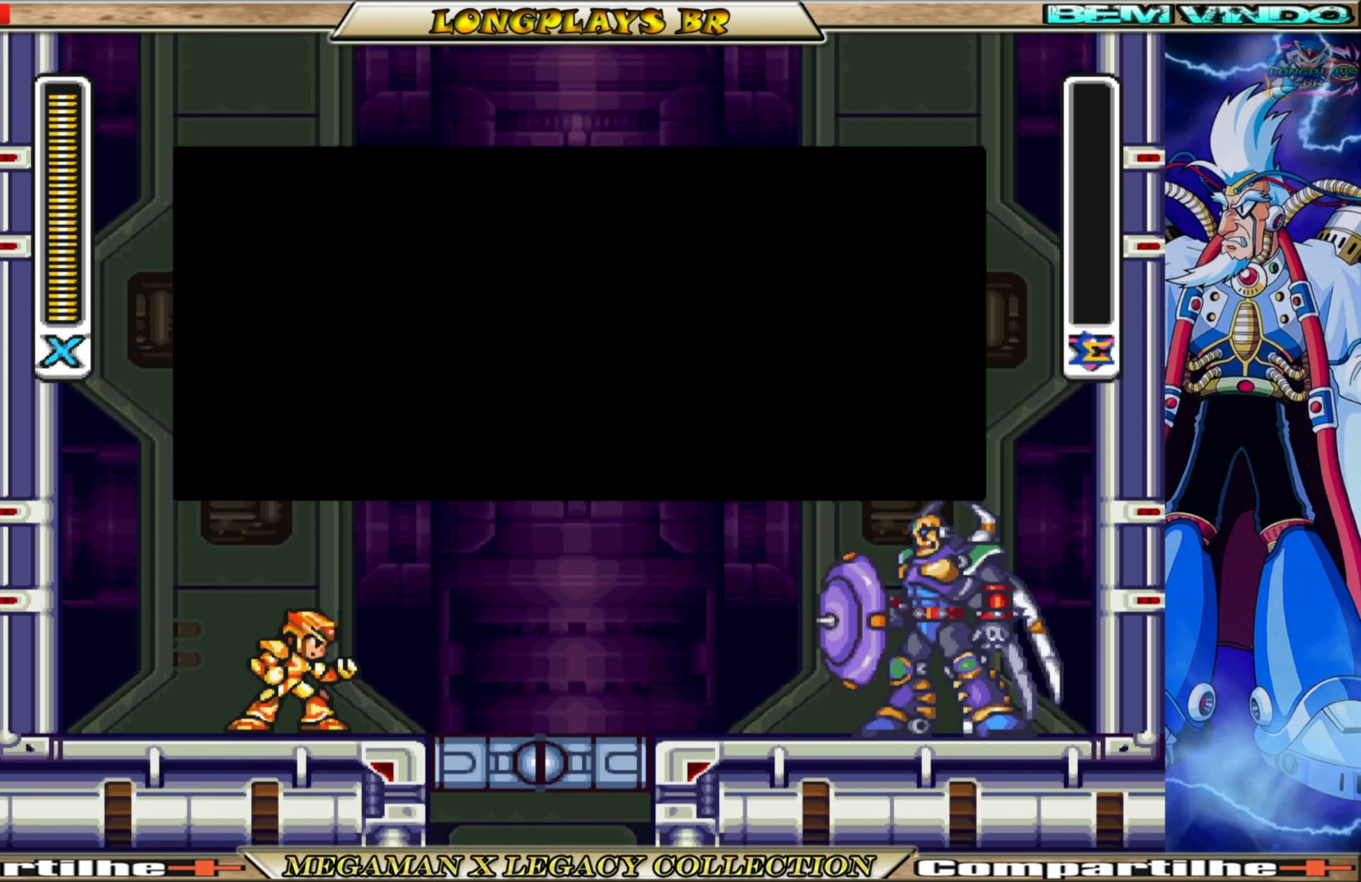
{"buttons": ["X"], "left_stick": "center", "right_stick": "center", "events": [[17, "A", "up"], [133, "X", "up"], [200, "X", "down"]]}
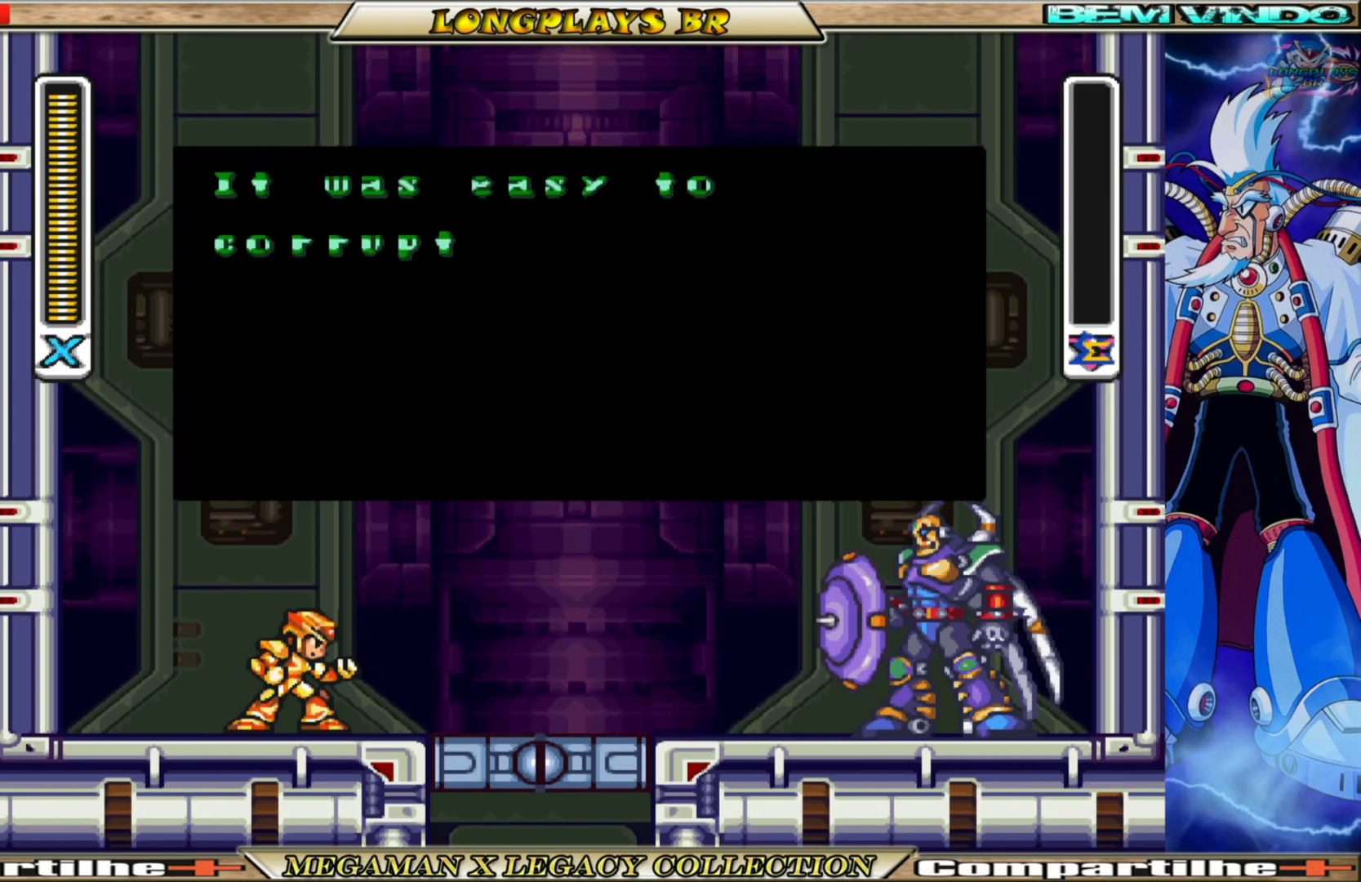
{"buttons": ["X", "START"], "left_stick": "center", "right_stick": "center", "events": [[283, "START", "down"]]}
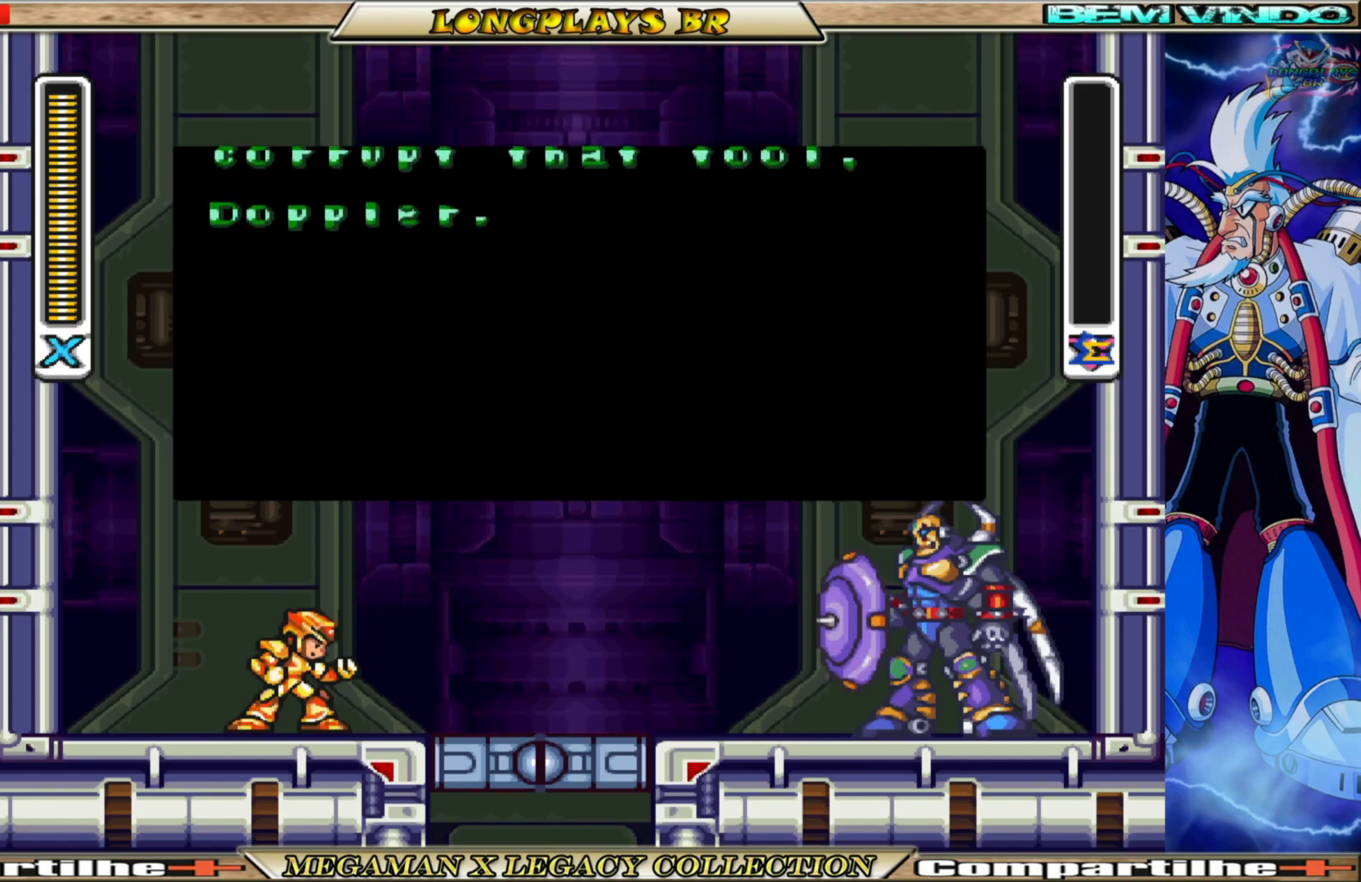
{"buttons": ["X", "START"], "left_stick": "center", "right_stick": "center", "events": []}
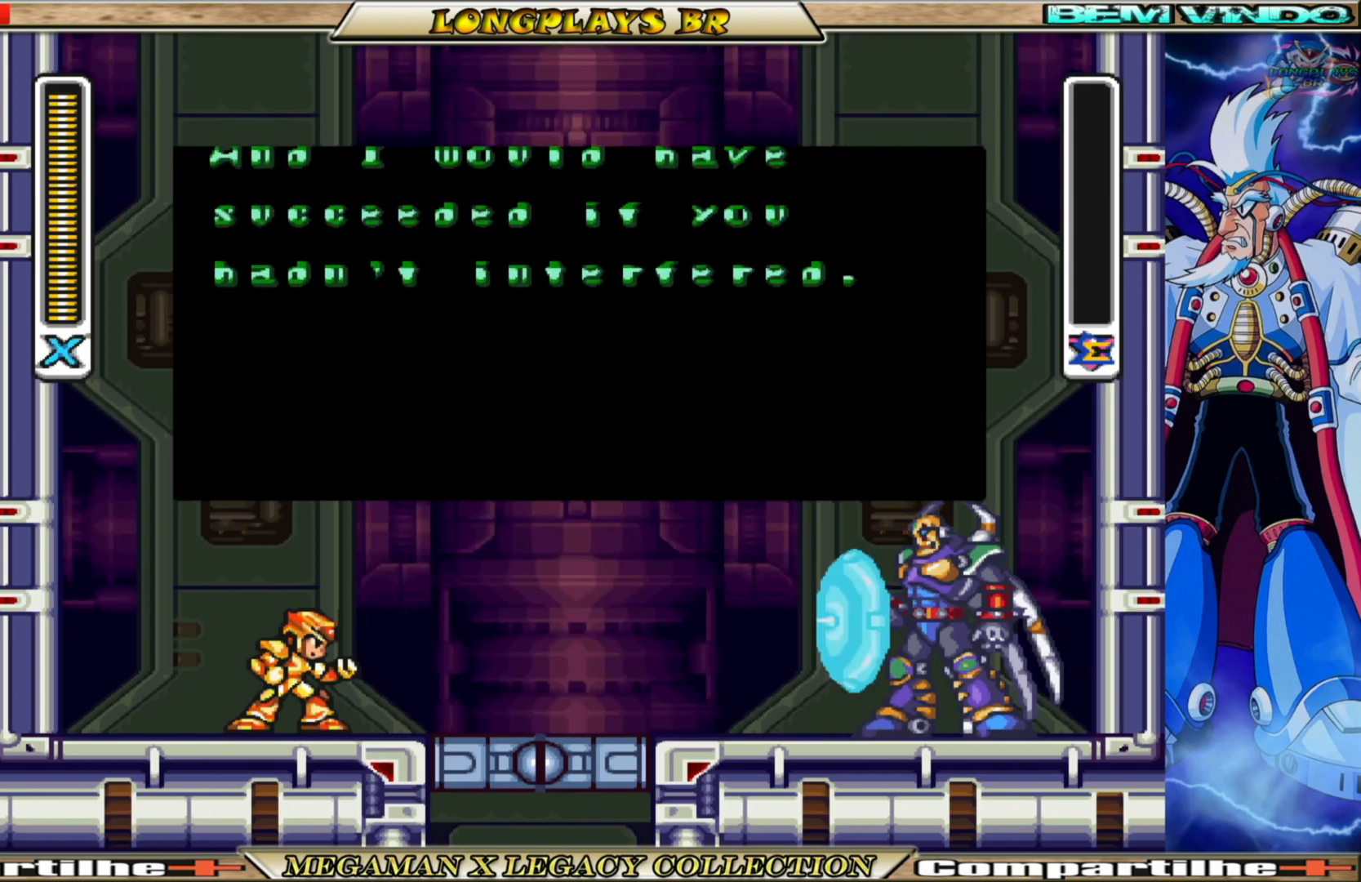
{"buttons": ["X", "START"], "left_stick": "center", "right_stick": "center", "events": []}
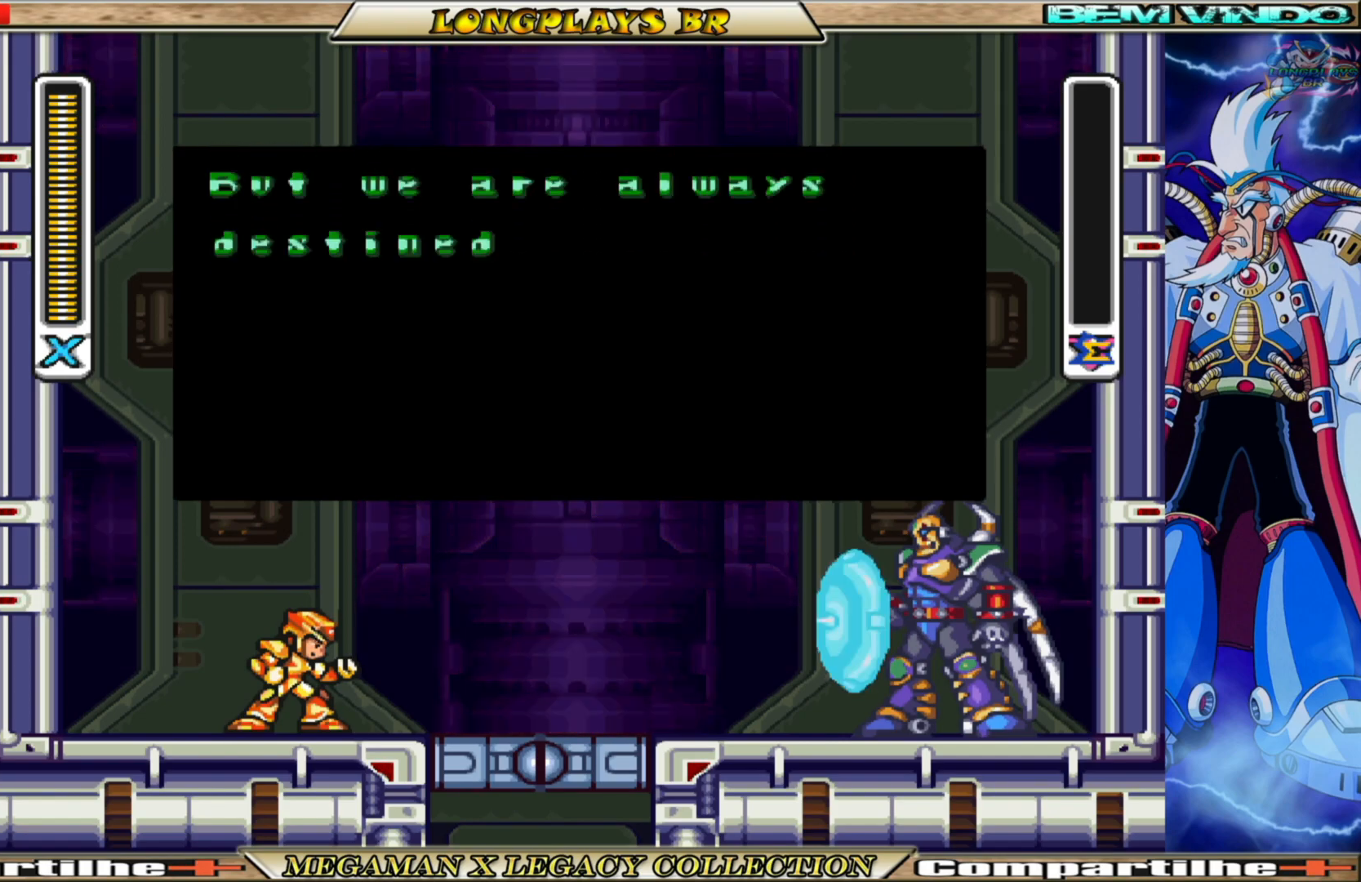
{"buttons": ["X", "START"], "left_stick": "center", "right_stick": "center", "events": []}
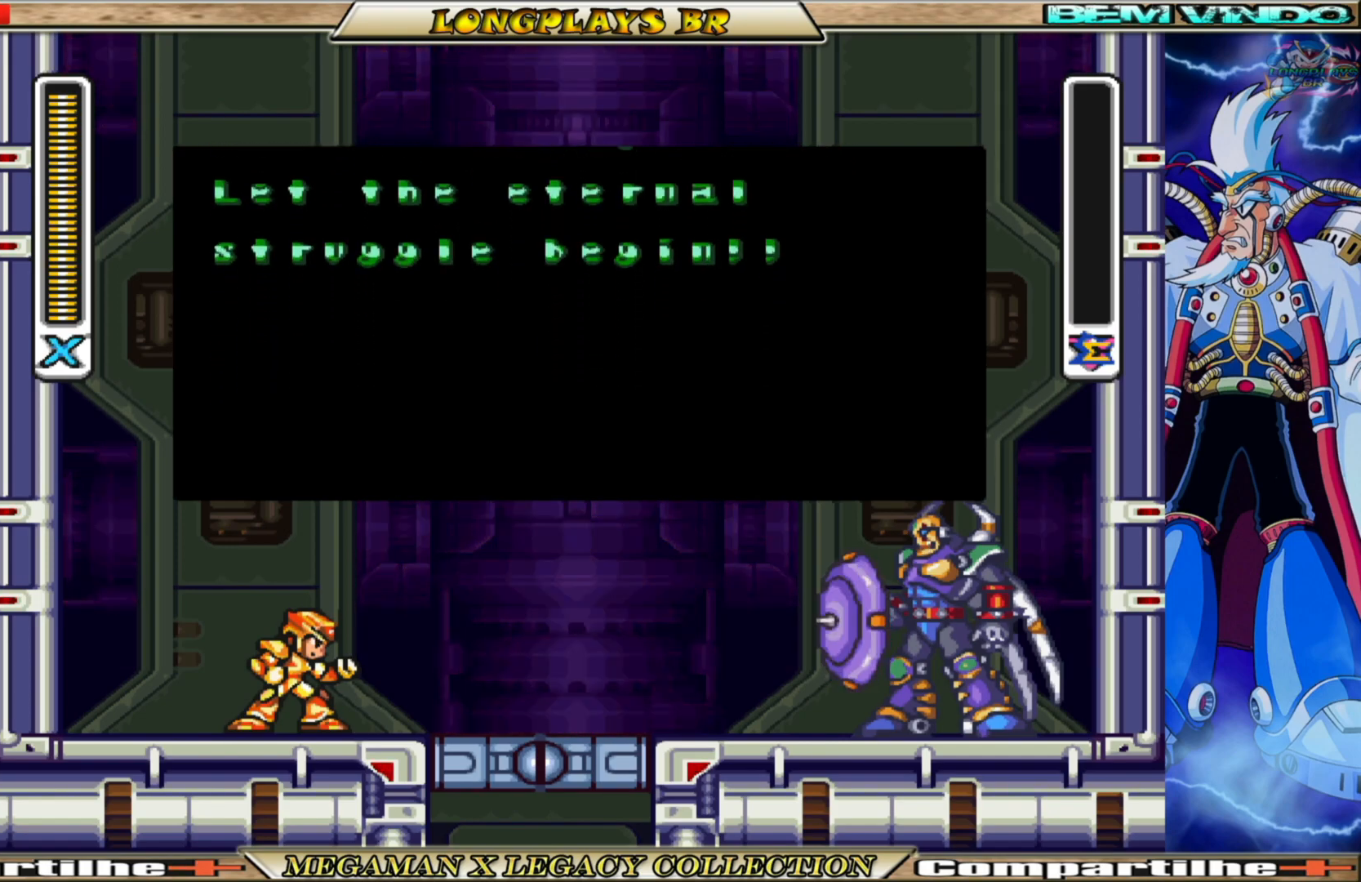
{"buttons": ["X", "START"], "left_stick": "center", "right_stick": "center", "events": []}
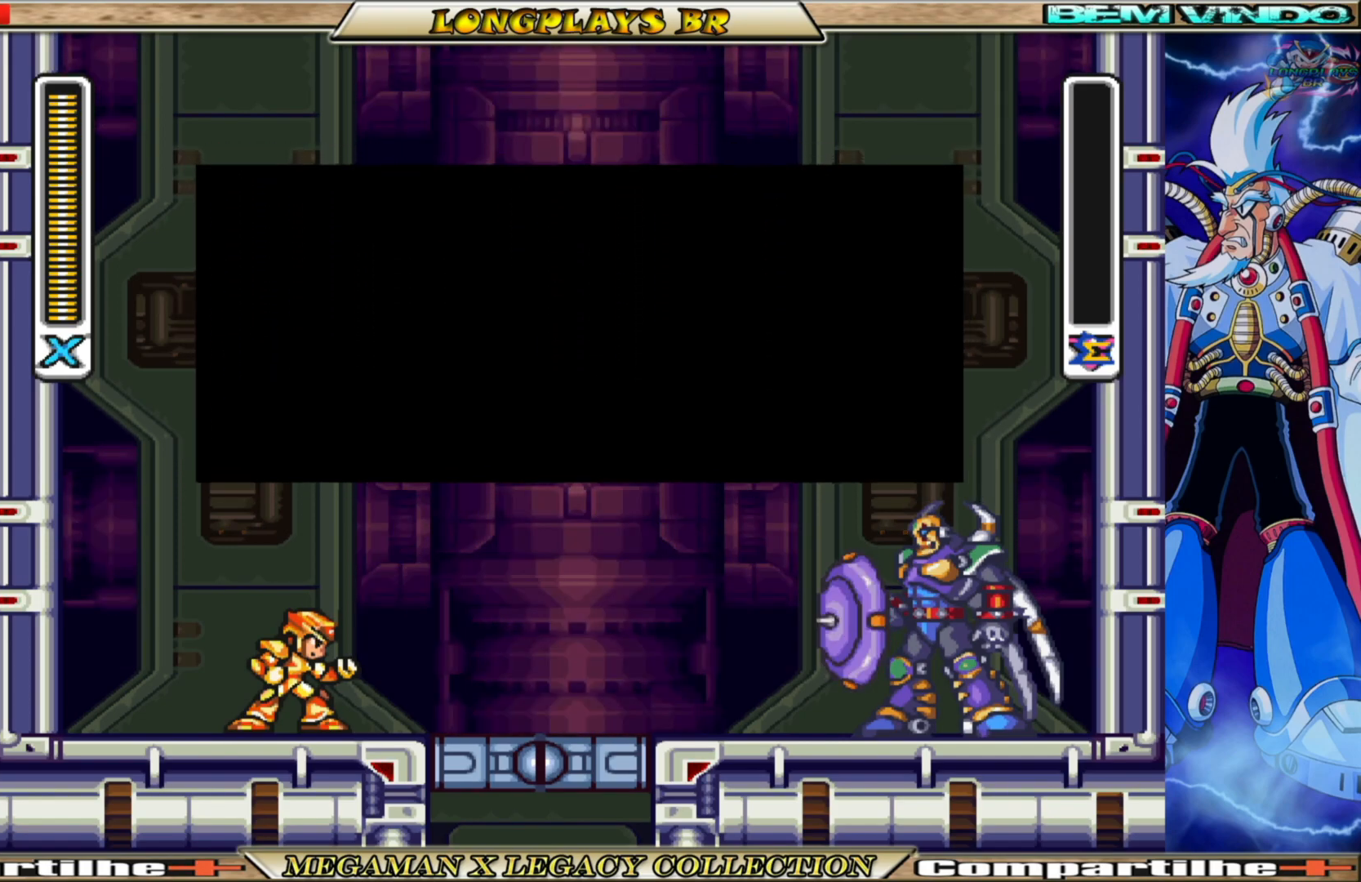
{"buttons": ["X"], "left_stick": "center", "right_stick": "center", "events": [[350, "START", "up"]]}
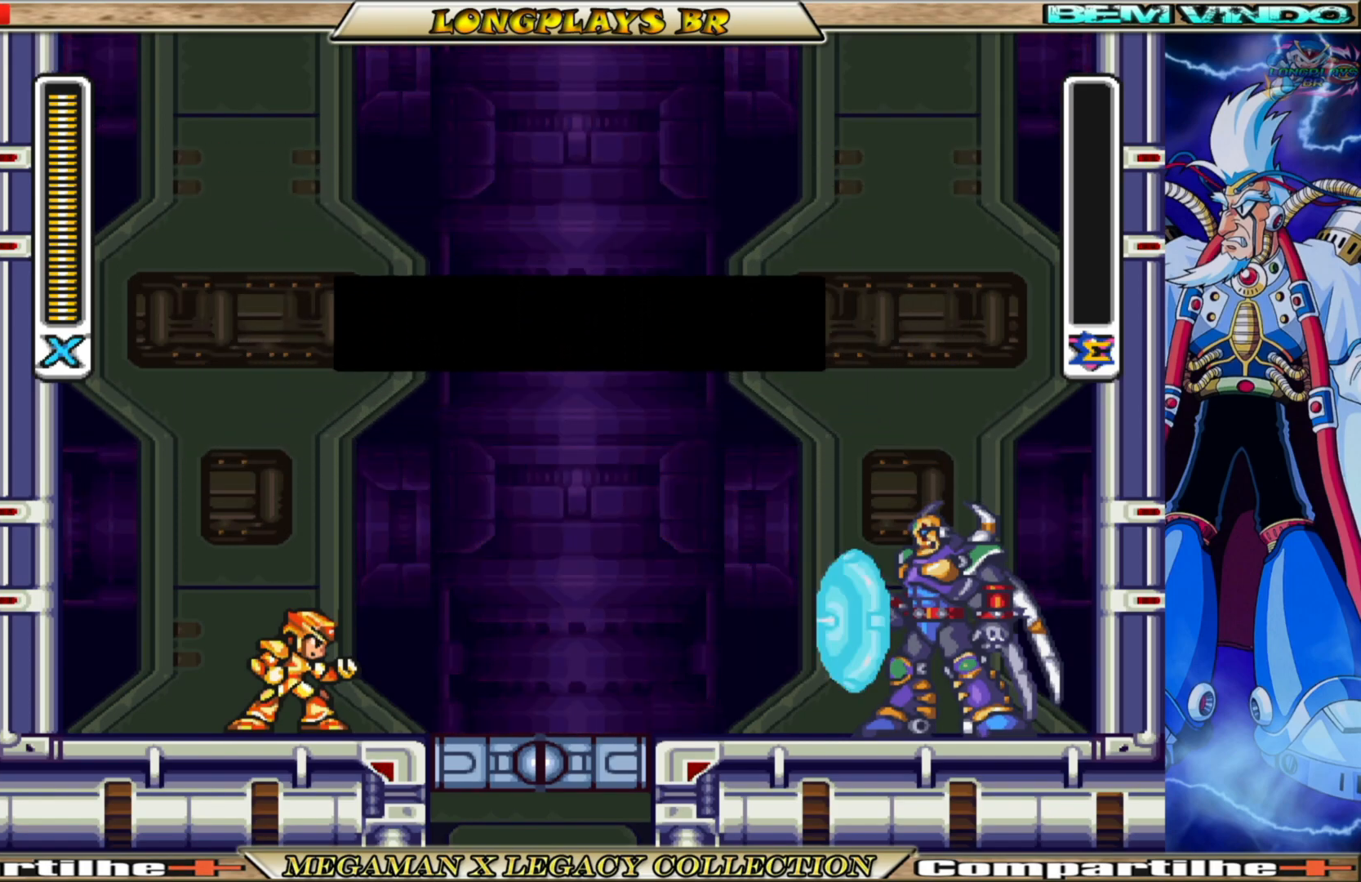
{"buttons": ["X"], "left_stick": "center", "right_stick": "center", "events": [[417, "X", "up"], [467, "X", "down"]]}
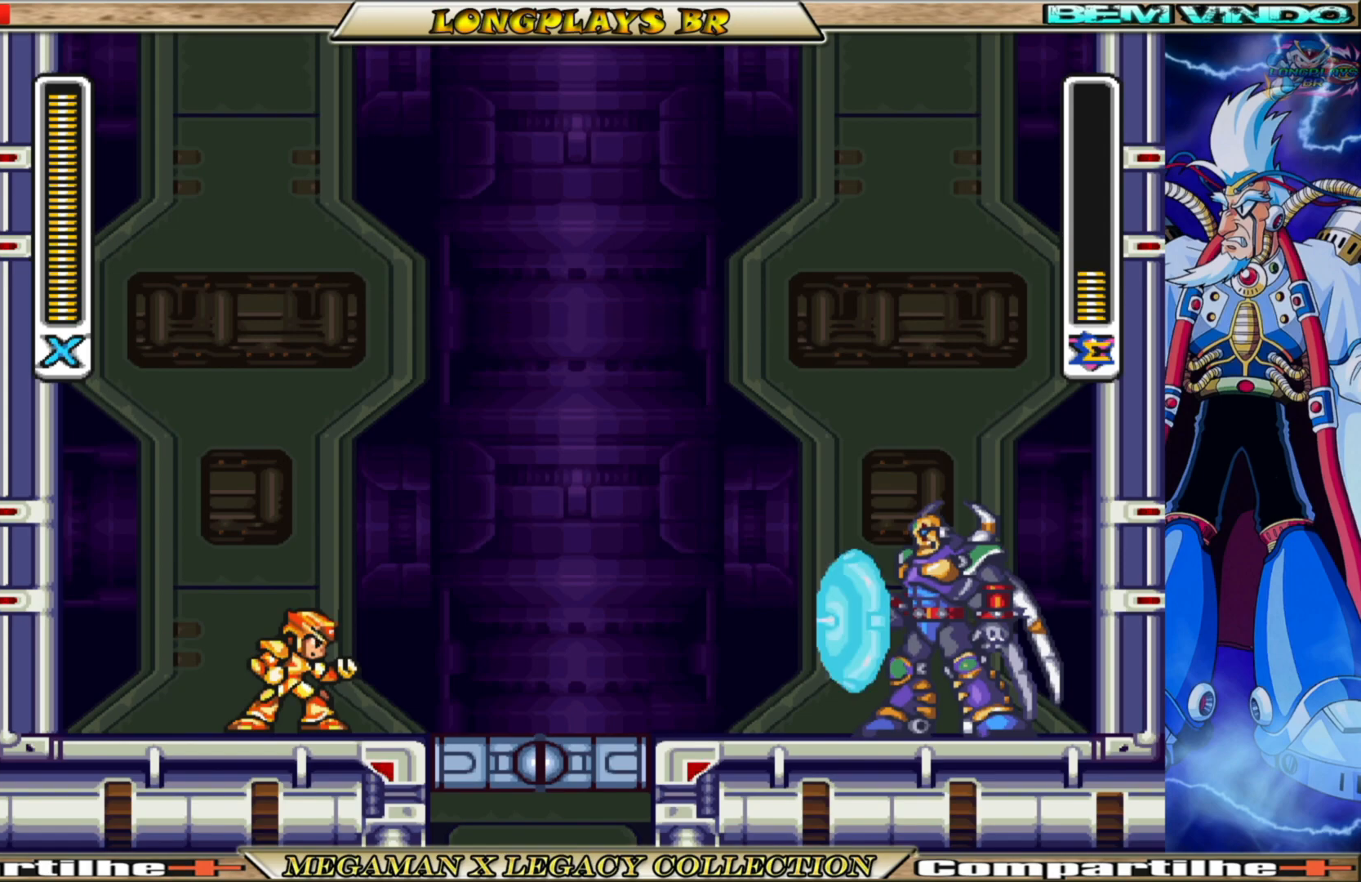
{"buttons": ["X", "DPAD_LEFT"], "left_stick": "center", "right_stick": "center", "events": [[67, "DPAD_LEFT", "down"]]}
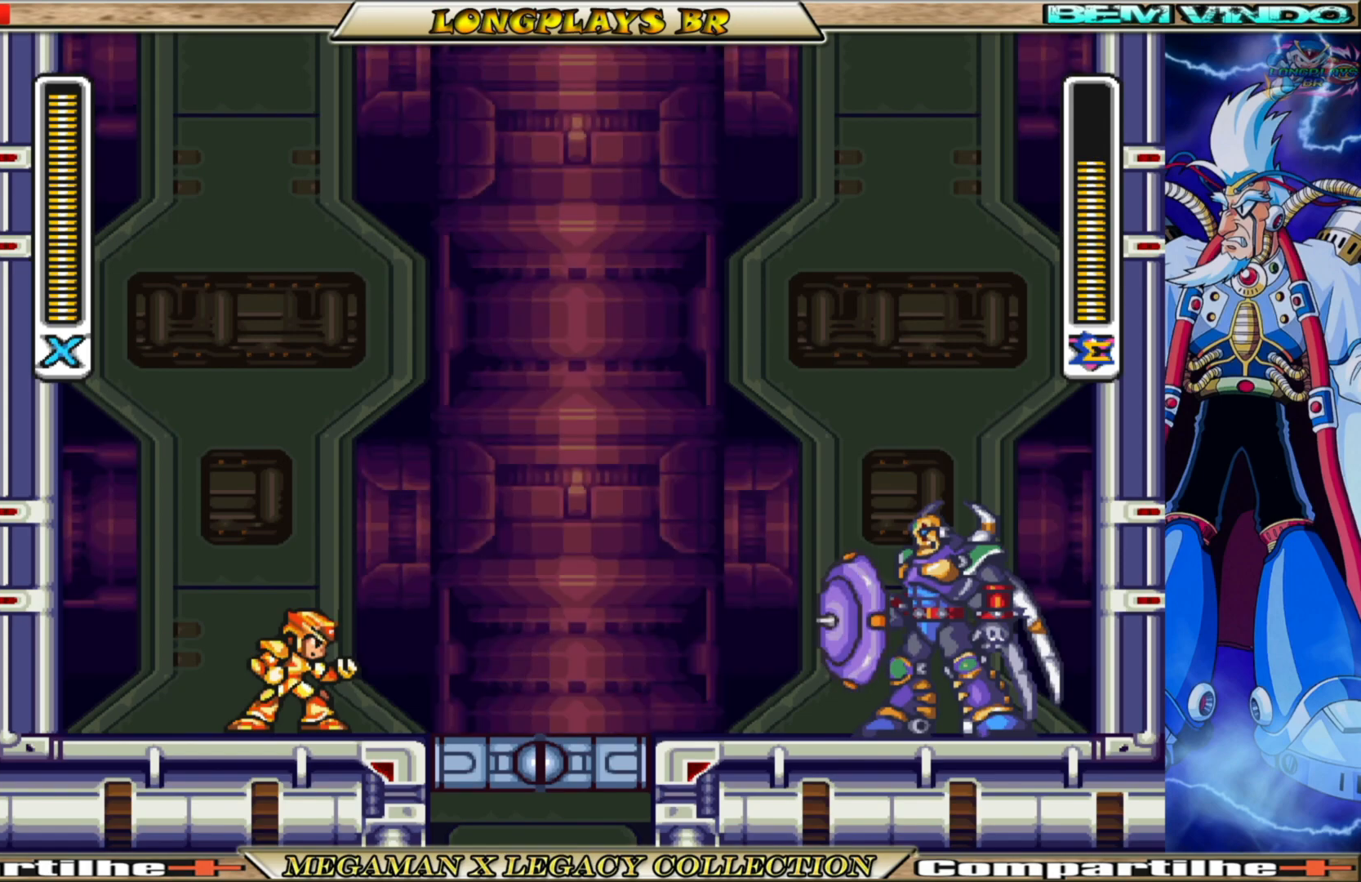
{"buttons": ["B", "X", "DPAD_LEFT"], "left_stick": "center", "right_stick": "center", "events": [[383, "B", "down"]]}
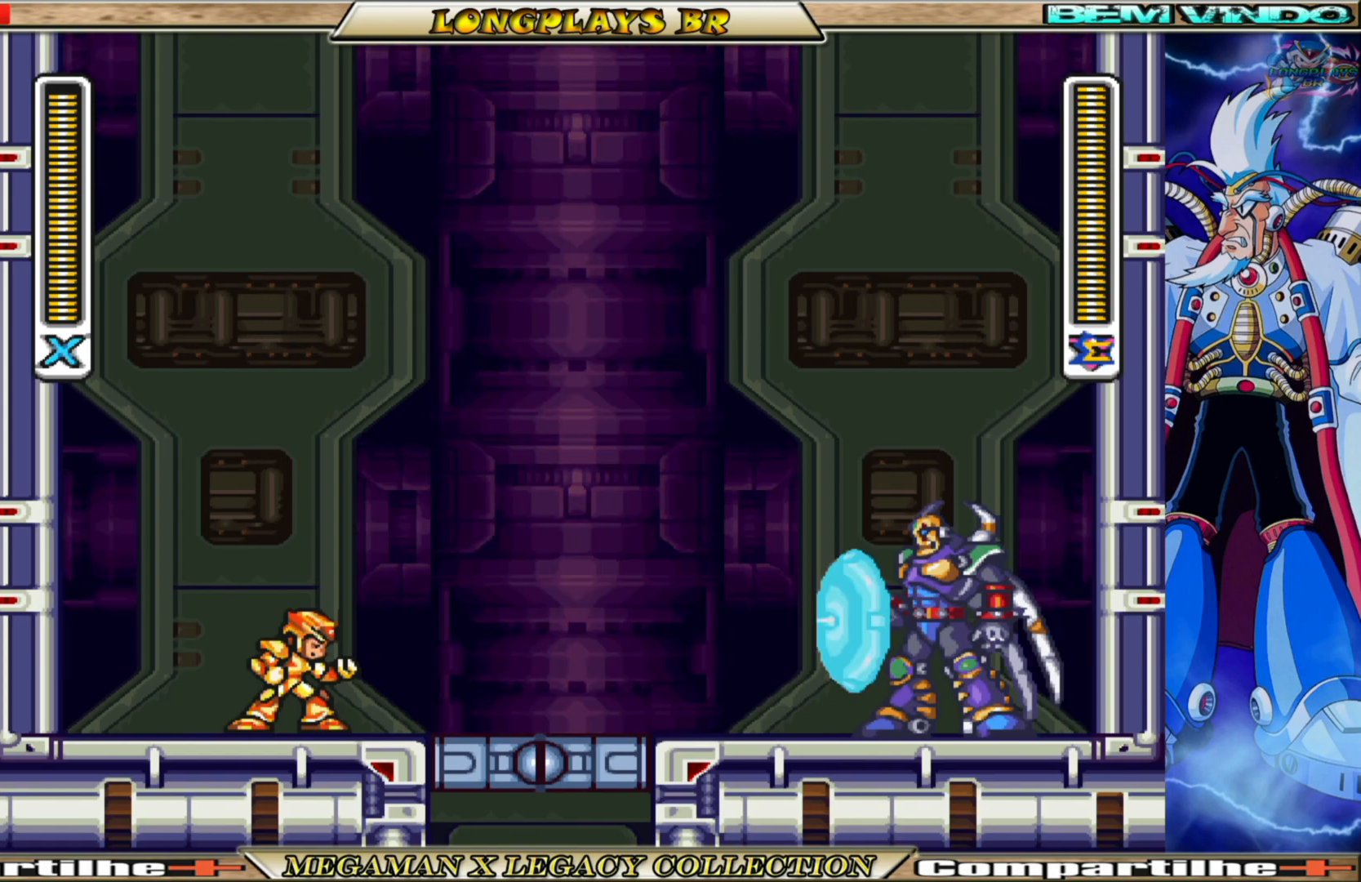
{"buttons": ["X", "DPAD_LEFT"], "left_stick": "center", "right_stick": "center", "events": [[133, "B", "up"]]}
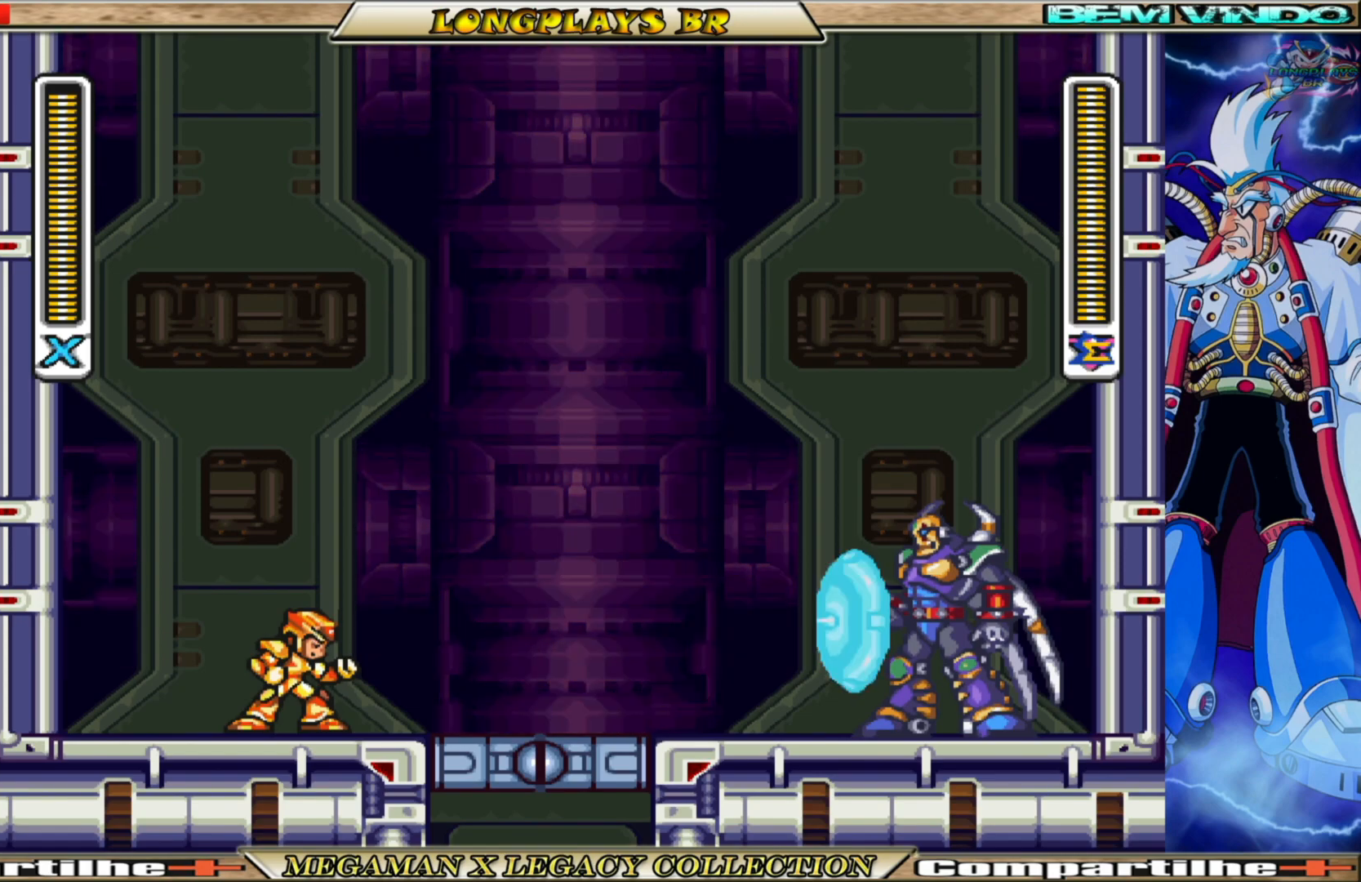
{"buttons": ["X", "DPAD_LEFT"], "left_stick": "center", "right_stick": "center", "events": [[167, "B", "down"], [217, "A", "down"], [450, "A", "up"], [467, "B", "up"]]}
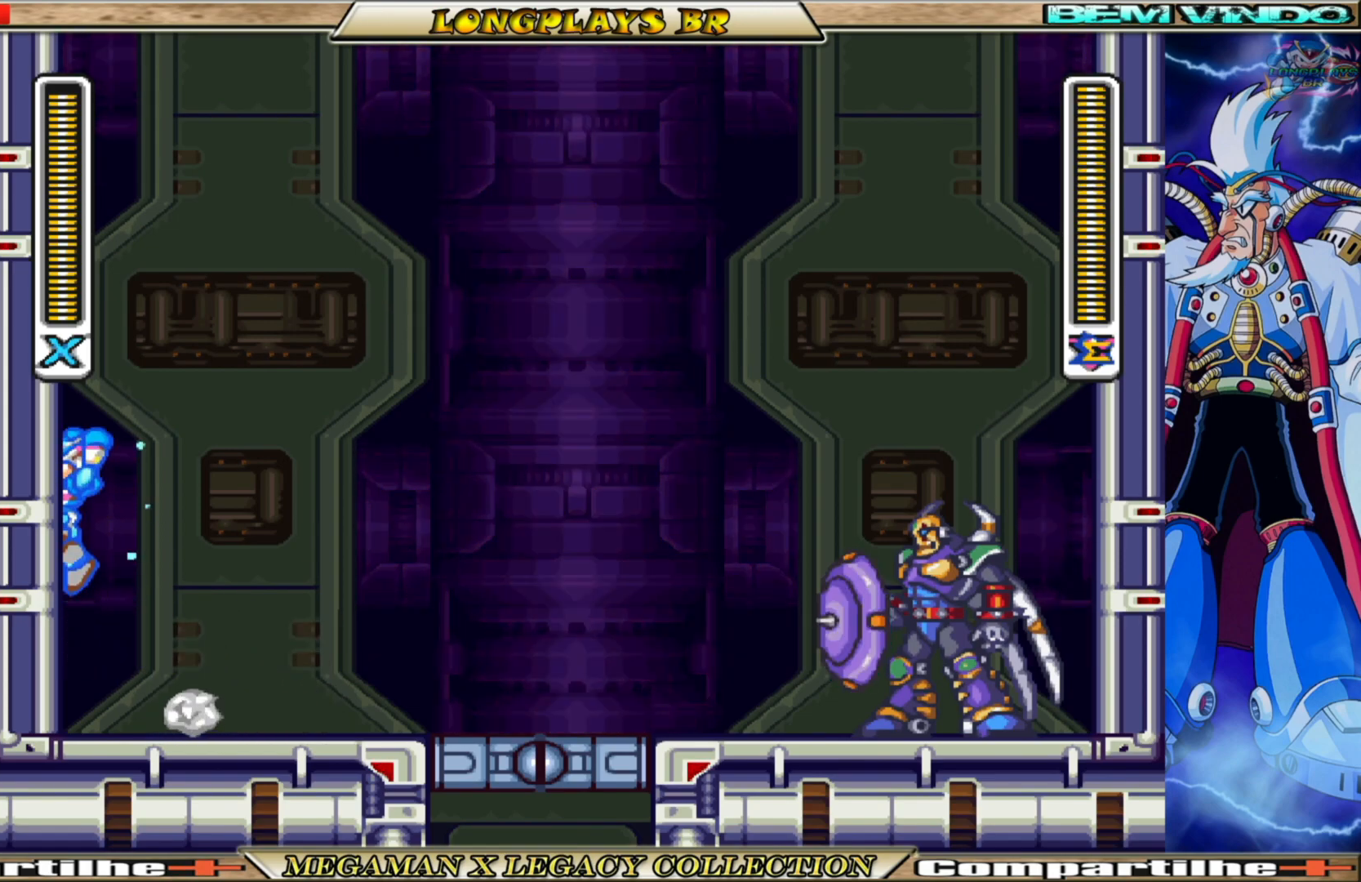
{"buttons": ["X", "DPAD_LEFT"], "left_stick": "center", "right_stick": "center", "events": [[83, "A", "down"], [83, "B", "down"], [400, "A", "up"], [400, "B", "up"]]}
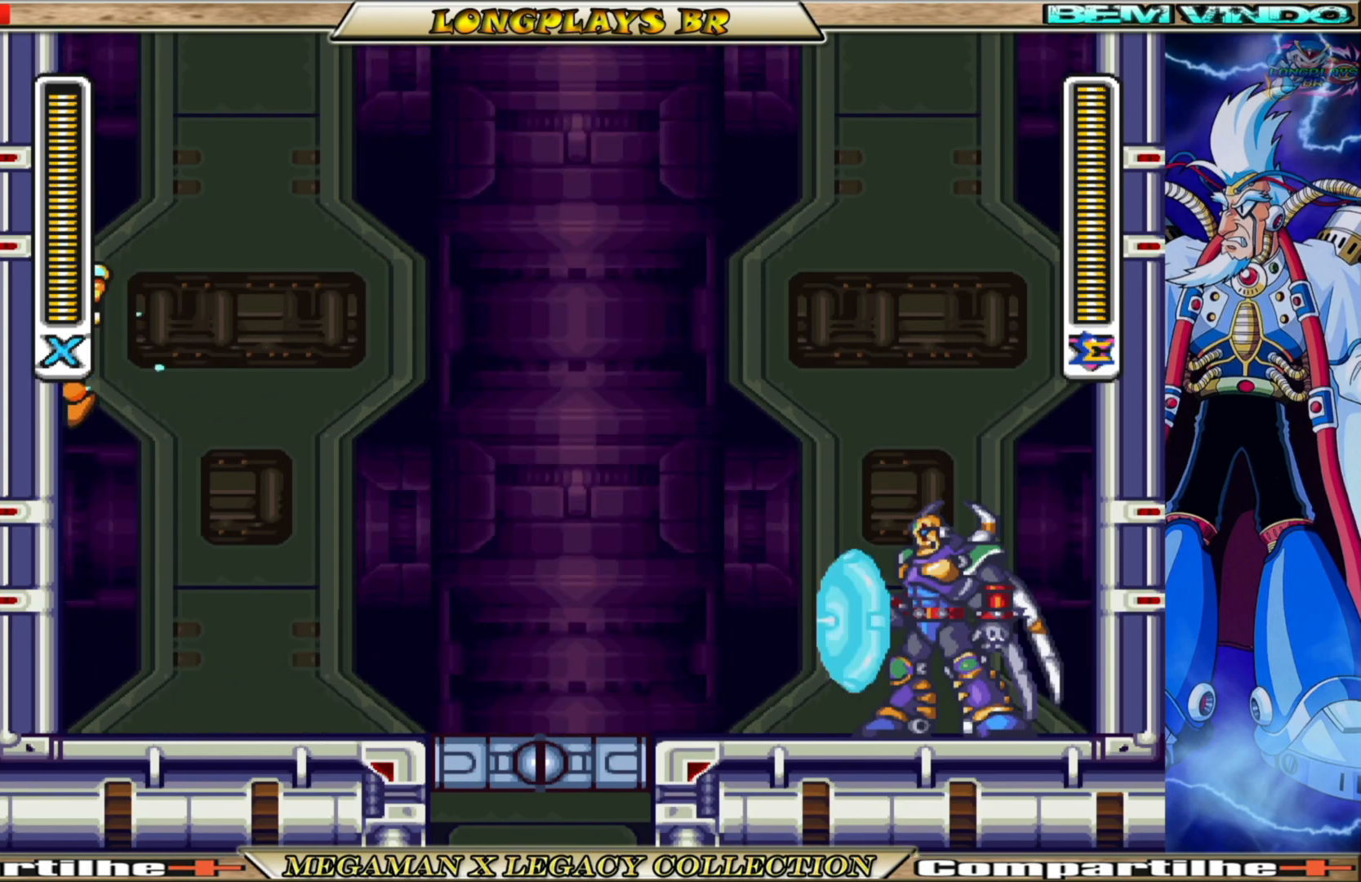
{"buttons": ["X", "DPAD_LEFT"], "left_stick": "center", "right_stick": "center", "events": [[17, "A", "down"], [17, "B", "down"], [367, "A", "up"], [367, "B", "up"]]}
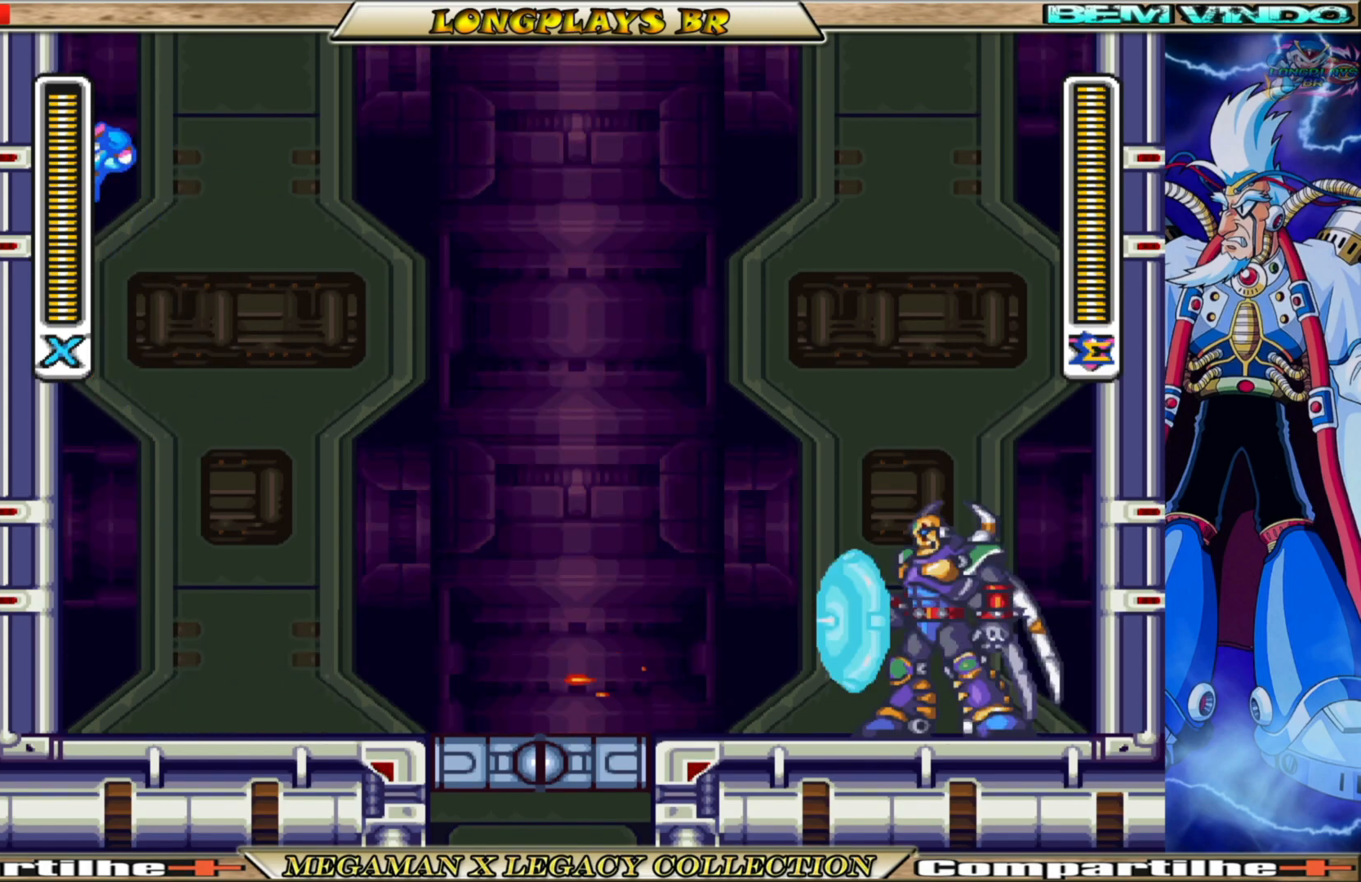
{"buttons": ["B", "X", "DPAD_RIGHT"], "left_stick": "center", "right_stick": "center", "events": [[67, "A", "down"], [117, "DPAD_LEFT", "up"], [167, "DPAD_RIGHT", "down"], [283, "A", "up"], [467, "B", "down"]]}
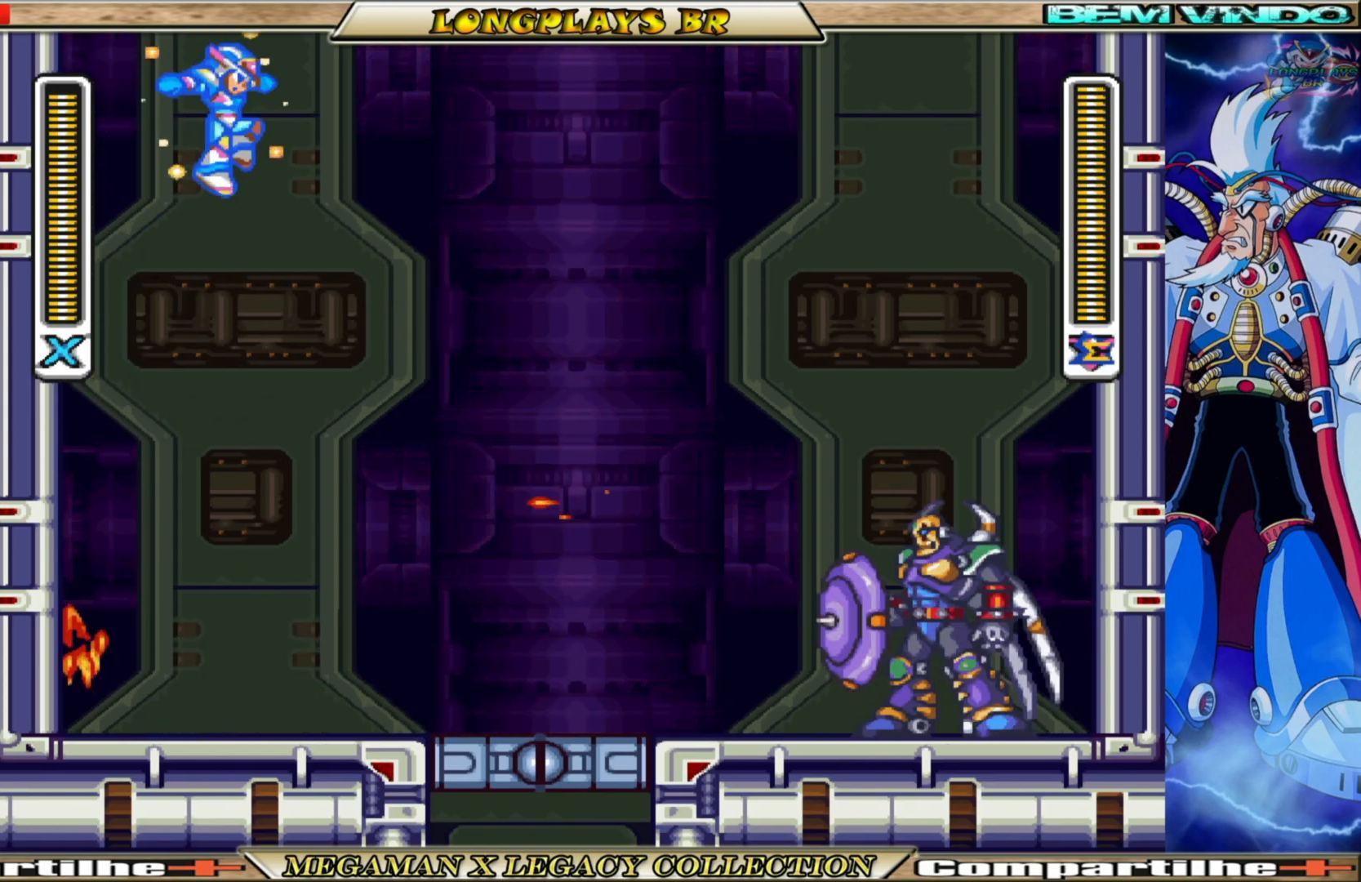
{"buttons": ["B", "X", "DPAD_RIGHT"], "left_stick": "center", "right_stick": "center", "events": [[317, "B", "up"], [483, "B", "down"]]}
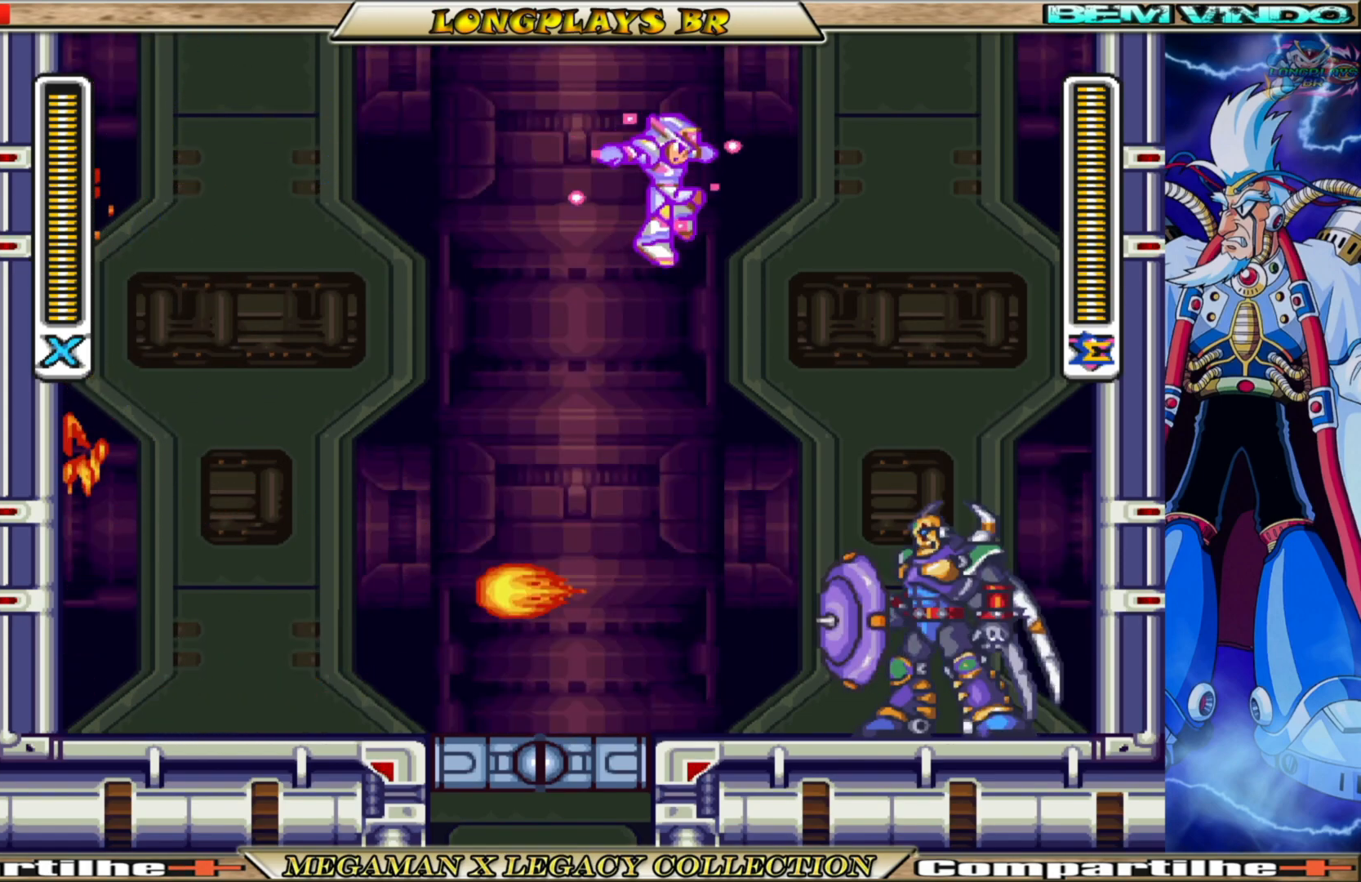
{"buttons": ["X", "DPAD_RIGHT"], "left_stick": "center", "right_stick": "center", "events": [[83, "A", "down"], [333, "A", "up"], [350, "B", "up"]]}
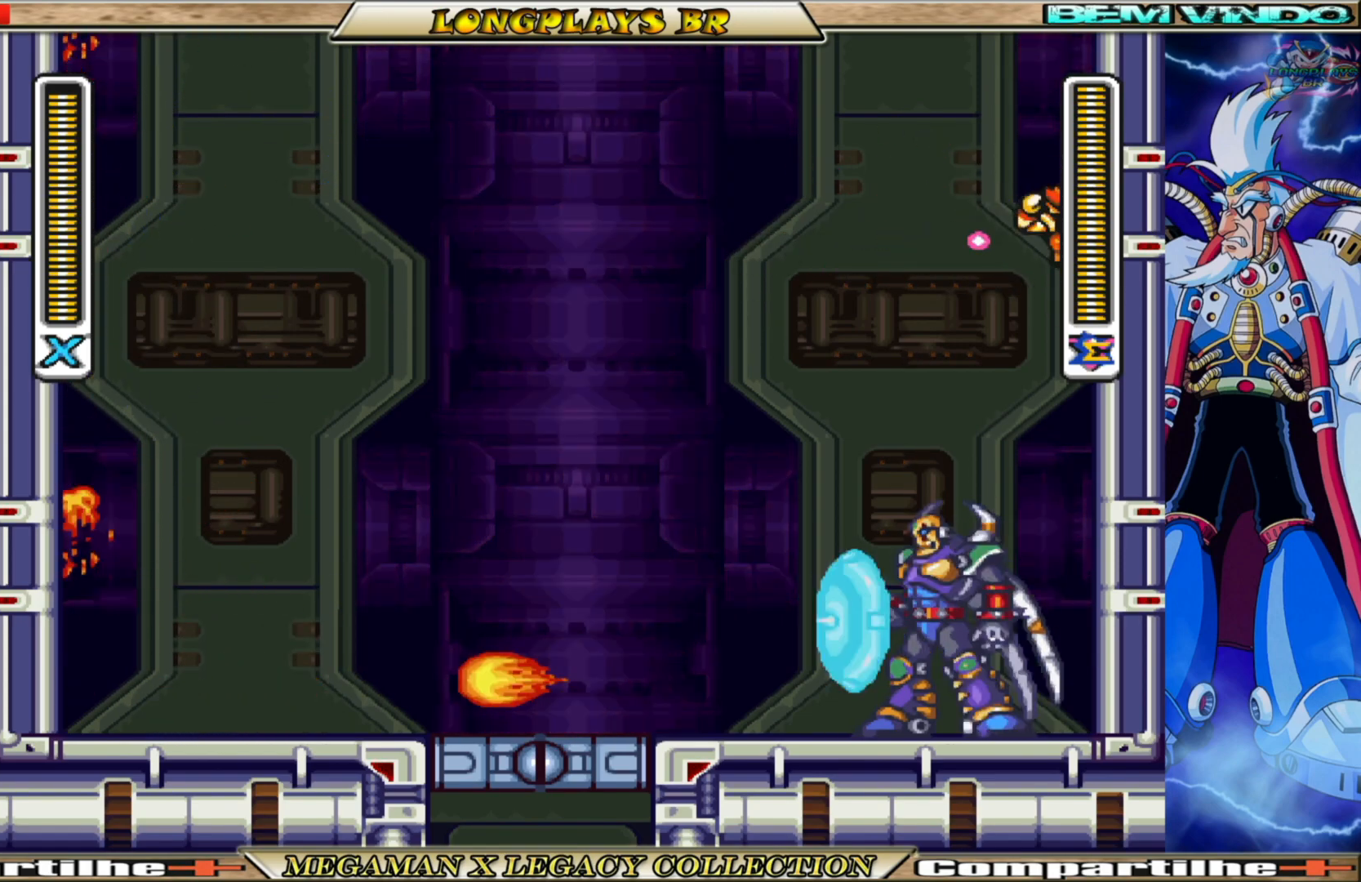
{"buttons": ["X", "DPAD_RIGHT"], "left_stick": "center", "right_stick": "center", "events": [[133, "A", "down"], [300, "A", "up"]]}
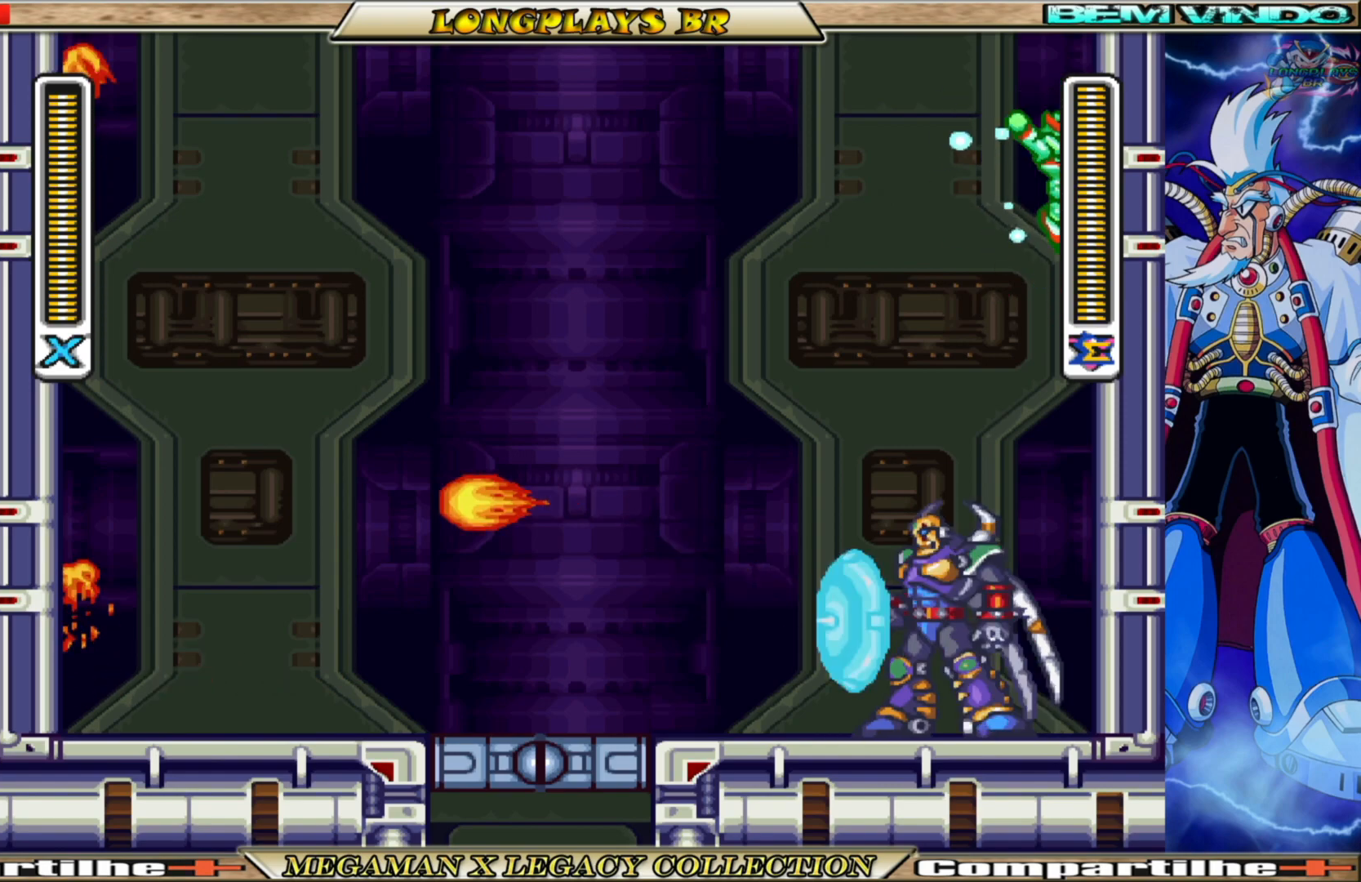
{"buttons": ["X", "DPAD_RIGHT"], "left_stick": "center", "right_stick": "center", "events": [[350, "X", "up"], [433, "X", "down"]]}
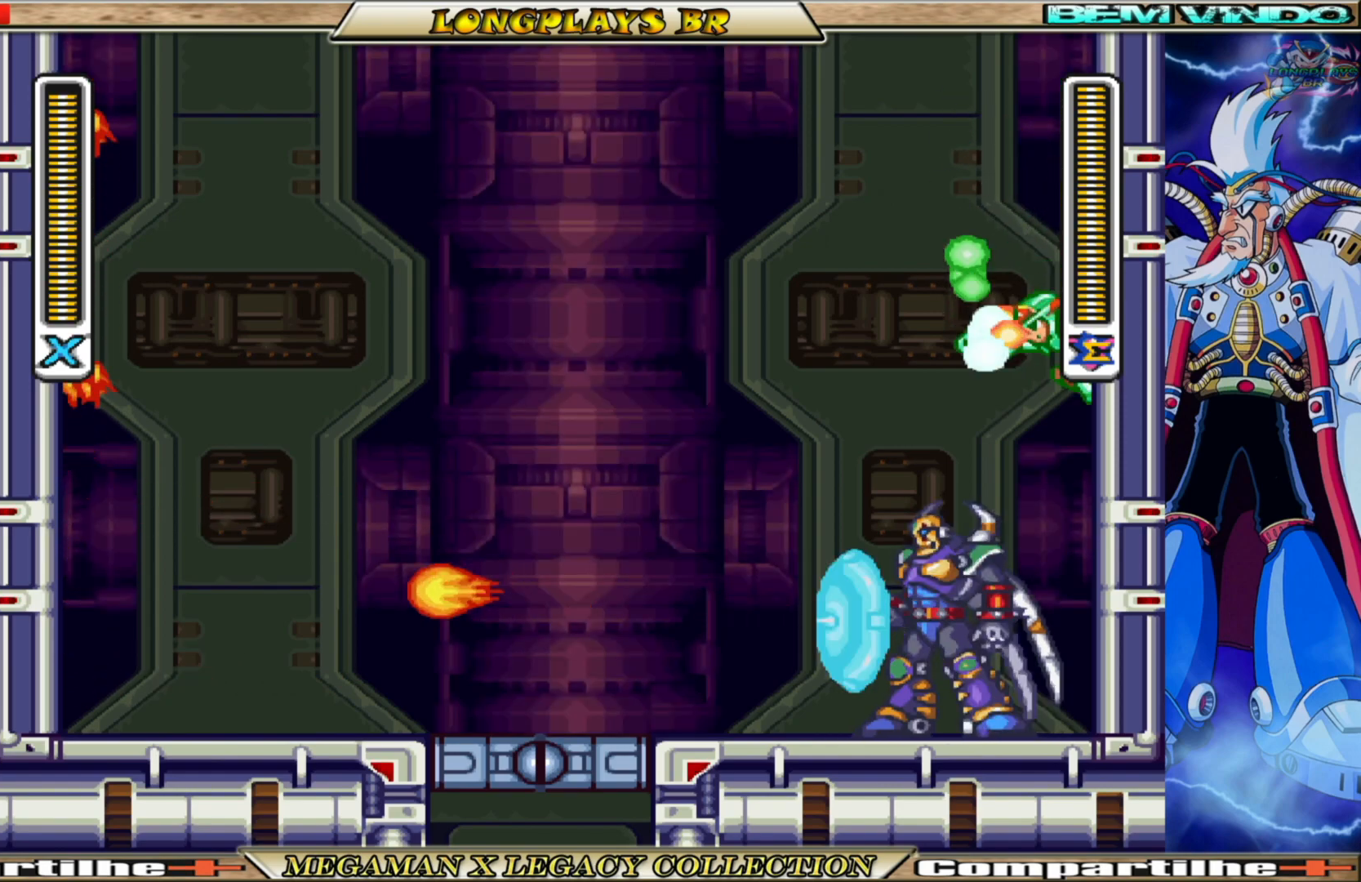
{"buttons": ["A", "DPAD_RIGHT"], "left_stick": "center", "right_stick": "center", "events": [[33, "X", "up"], [100, "X", "down"], [167, "X", "up"], [233, "A", "down"]]}
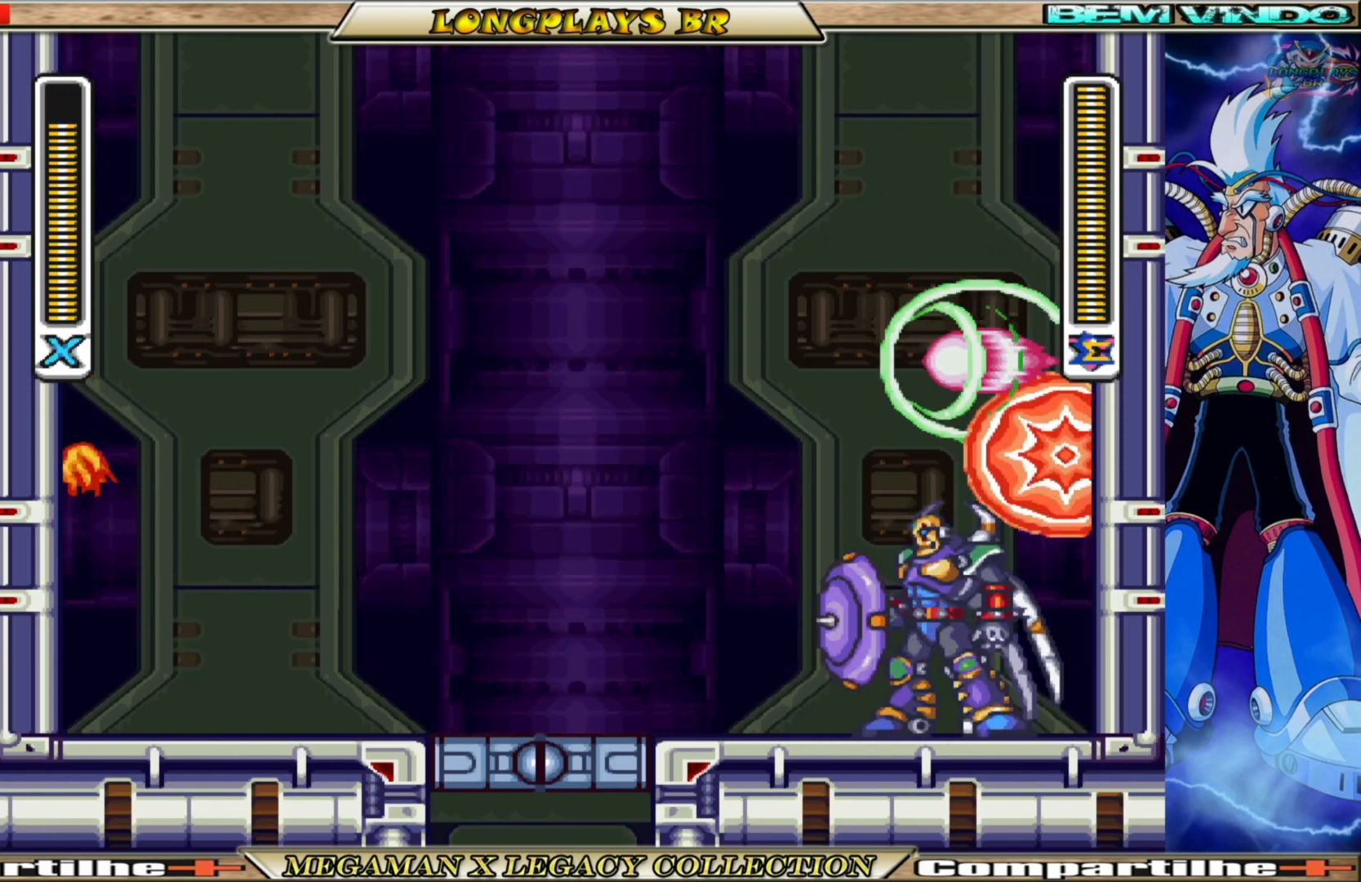
{"buttons": ["A", "DPAD_RIGHT"], "left_stick": "center", "right_stick": "center", "events": [[117, "A", "up"], [183, "A", "down"]]}
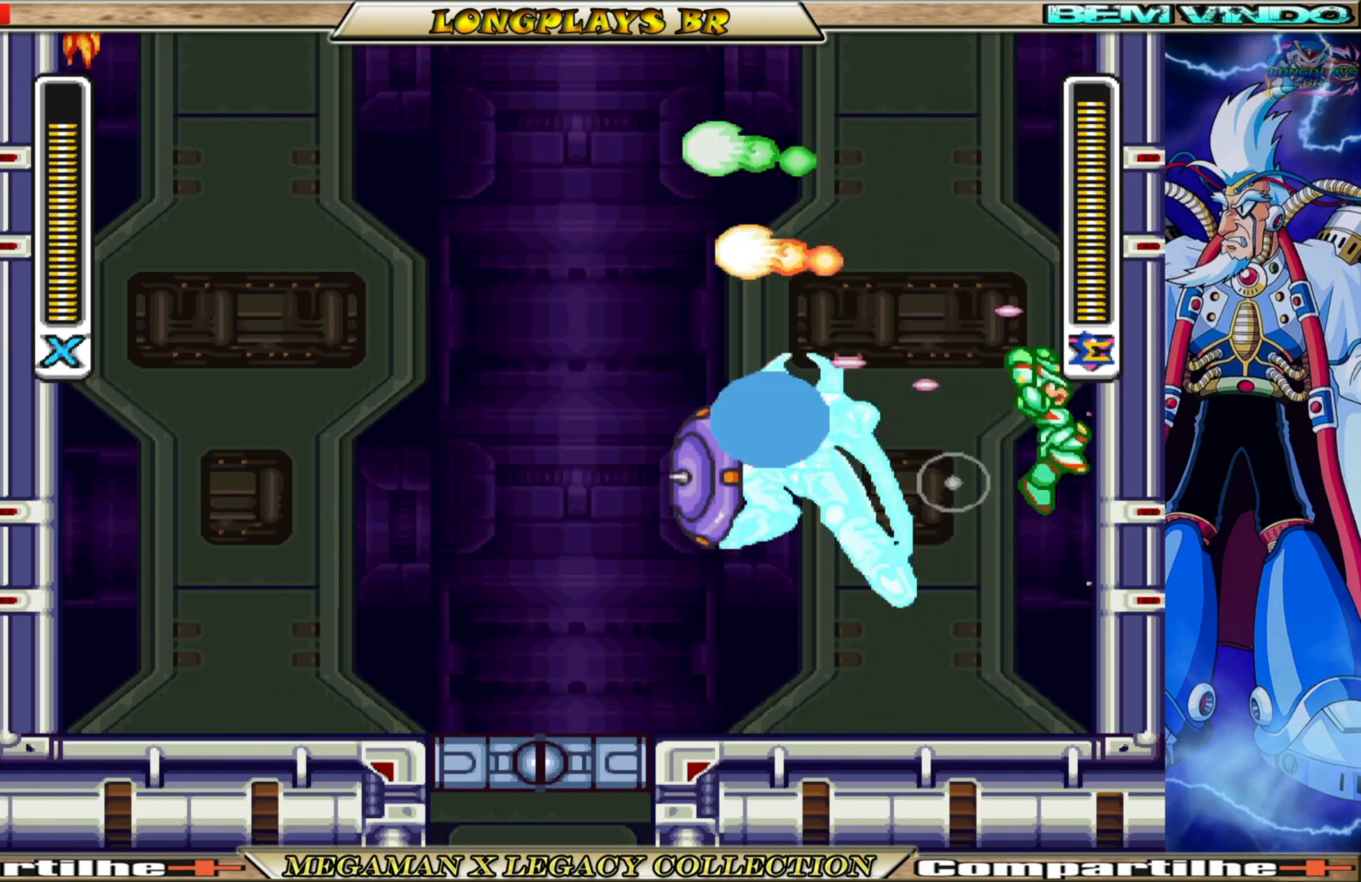
{"buttons": ["A", "DPAD_RIGHT"], "left_stick": "center", "right_stick": "center", "events": [[50, "A", "up"], [117, "A", "down"]]}